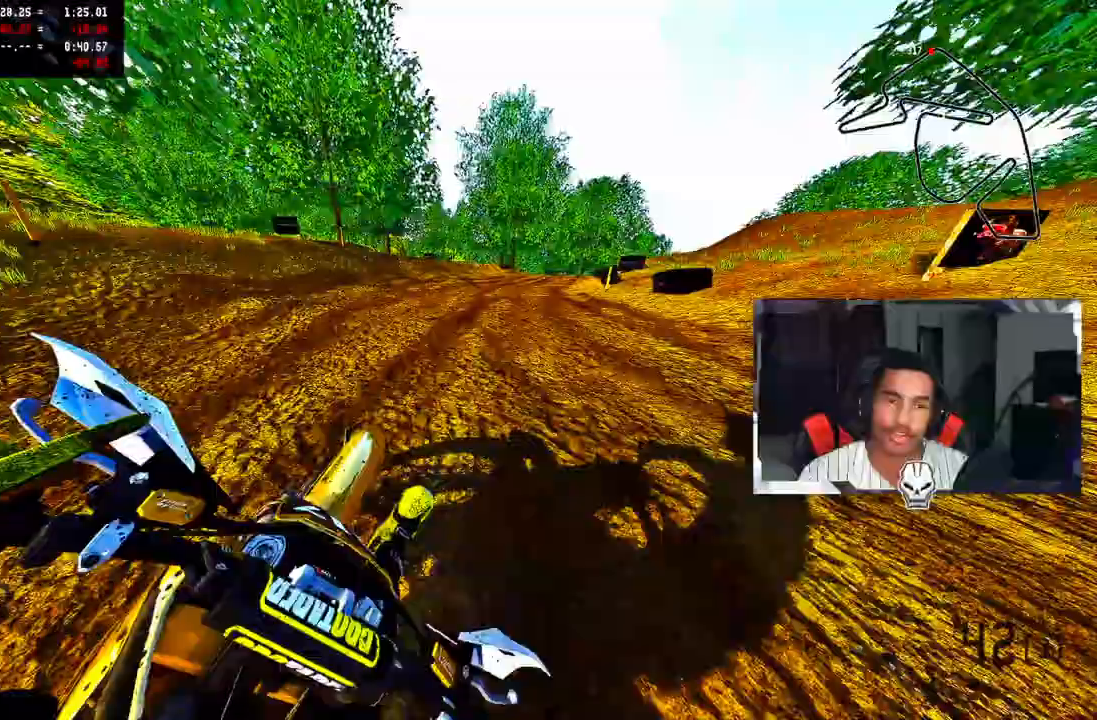
Gameplay with a controller (PlayStation layout); each line is a JSON object with the inputs held at the frame after it. "events" lists button and stick changes between this image and that frame as [ms after this image, input, new state], when the widget could be followed in between. Not read: L1 R1.
{"buttons": ["R2"], "left_stick": "up-right", "right_stick": "left", "events": [[417, "R2", "down"]]}
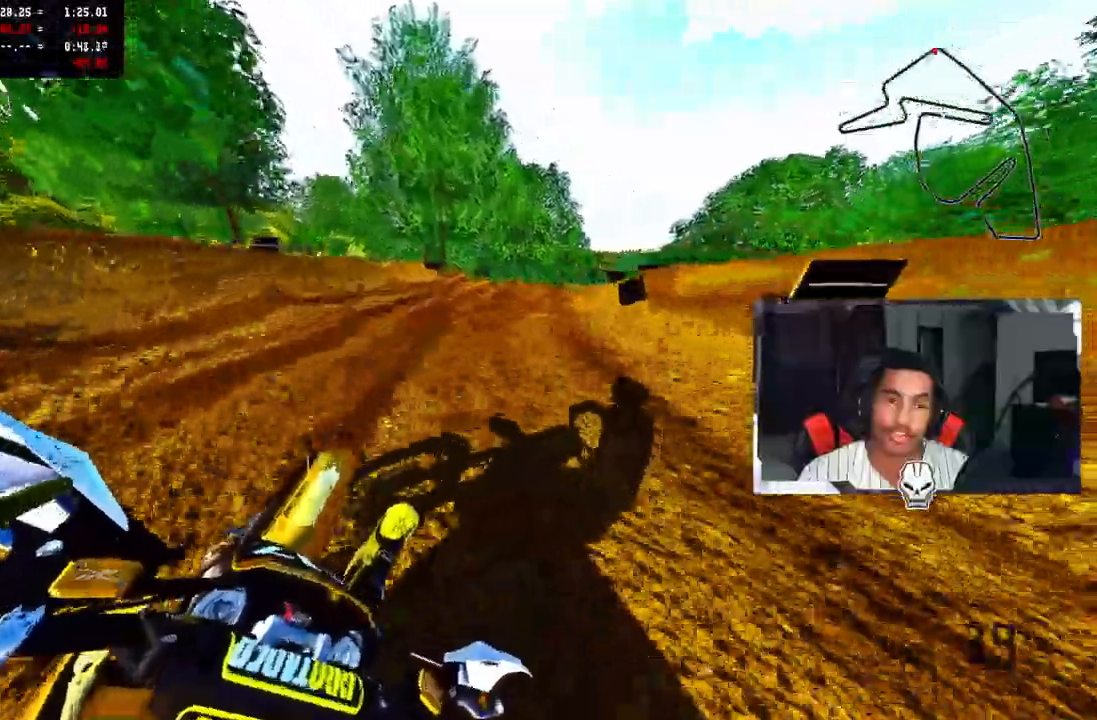
{"buttons": ["R2", "R3"], "left_stick": "up-right", "right_stick": "center", "events": [[17, "R2", "up"], [133, "R2", "down"], [183, "right_stick", "up-left"], [267, "R2", "up"], [333, "R2", "down"], [417, "R3", "down"], [417, "right_stick", "center"]]}
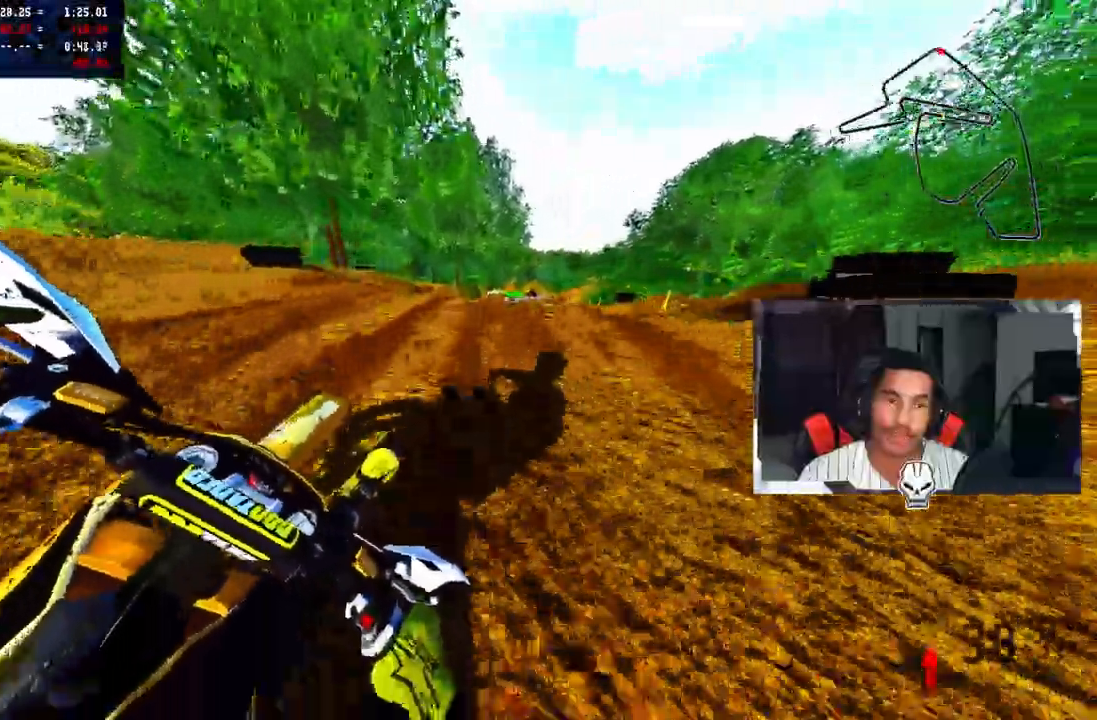
{"buttons": [], "left_stick": "up", "right_stick": "center", "events": [[50, "R3", "up"], [67, "right_stick", "up"], [417, "R2", "up"], [417, "left_stick", "up"], [500, "right_stick", "center"]]}
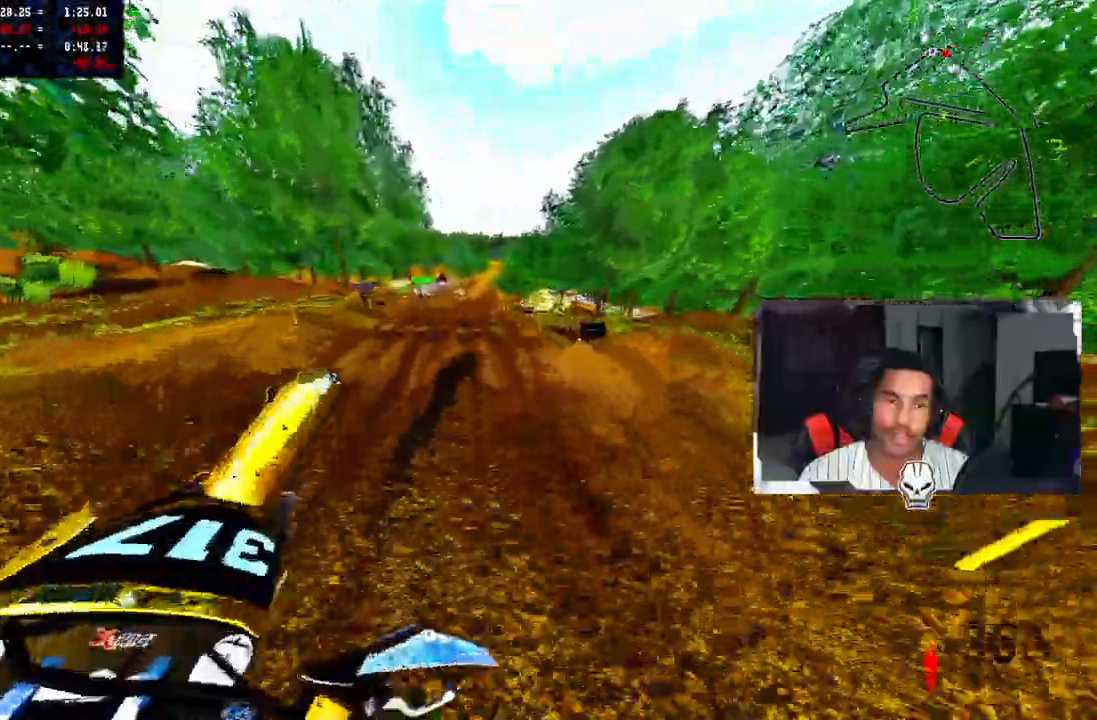
{"buttons": [], "left_stick": "up-left", "right_stick": "center", "events": [[33, "right_stick", "up"], [50, "right_stick", "center"], [83, "left_stick", "up-left"]]}
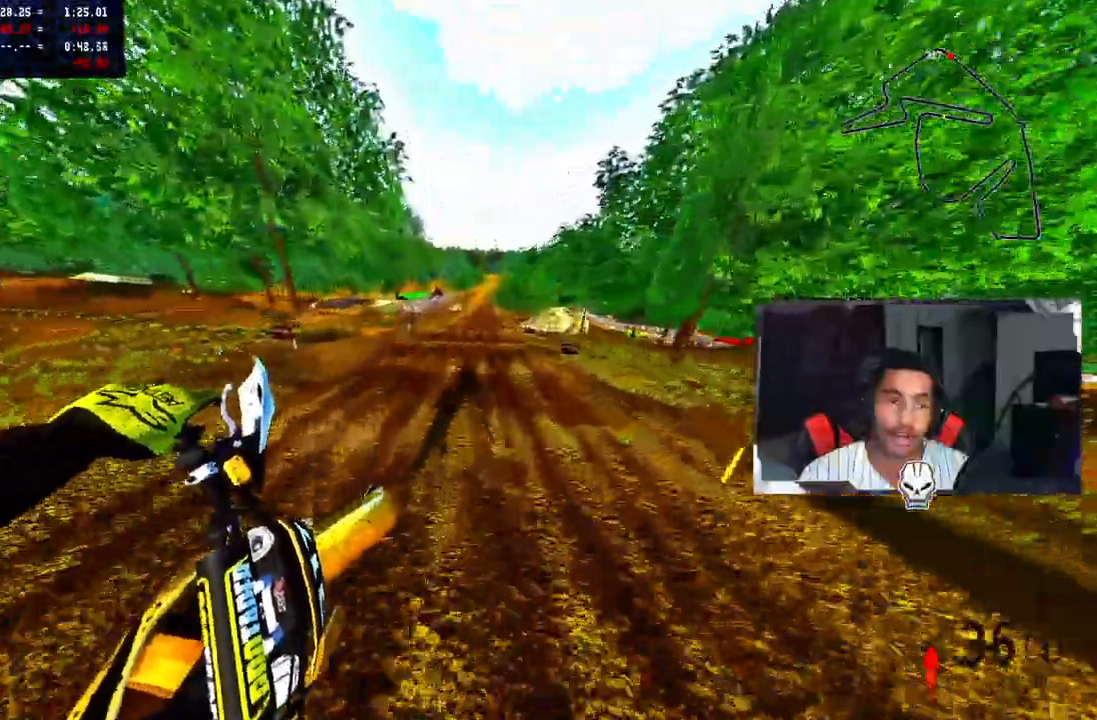
{"buttons": ["R2"], "left_stick": "center", "right_stick": "center", "events": [[67, "R2", "down"], [317, "left_stick", "center"]]}